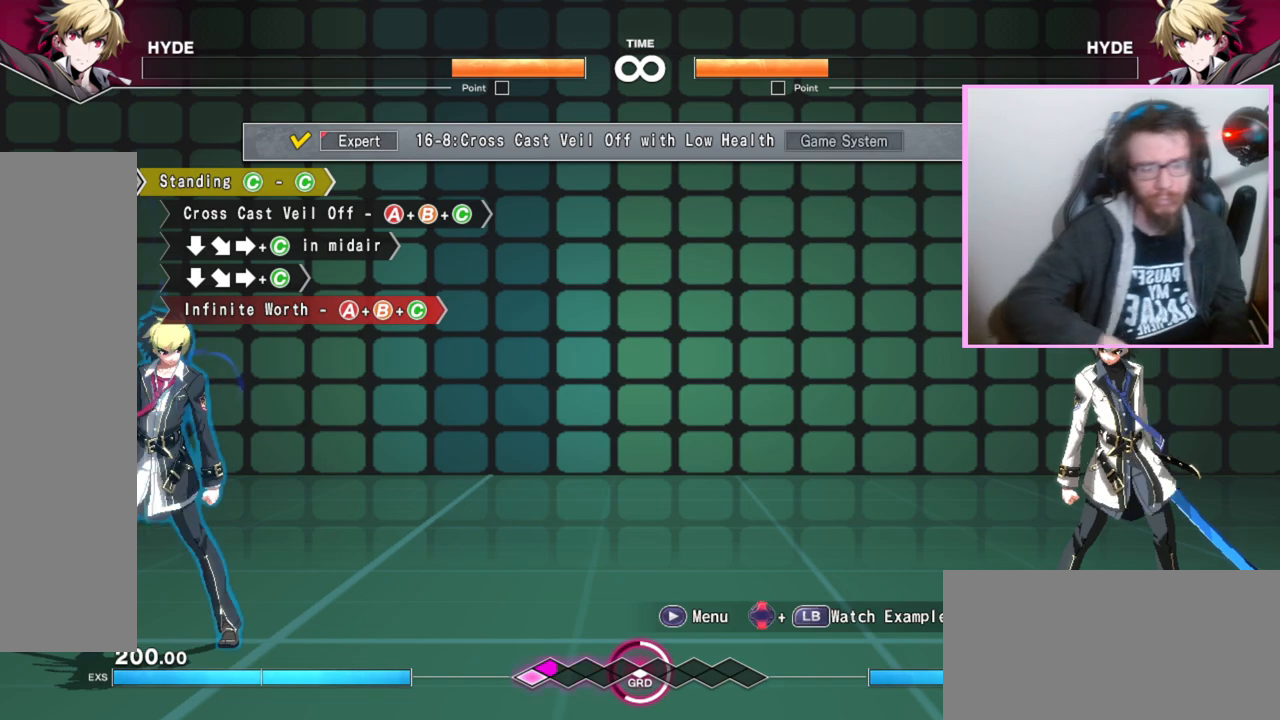
Gameplay with a controller (arcade stick); each line is a JSON object with the inputs held at the frame after it (dt_ms = milliseconds from this image to that frame). "events" lists button and stick changes between this image and that frame as [ms after this image, input, new state], when the widget could be followed in between. Not read: L3 R3 other_buttons.
{"dt_ms": 500, "buttons": ["DPAD_RIGHT"], "events": [[300, "DPAD_RIGHT", "down"]]}
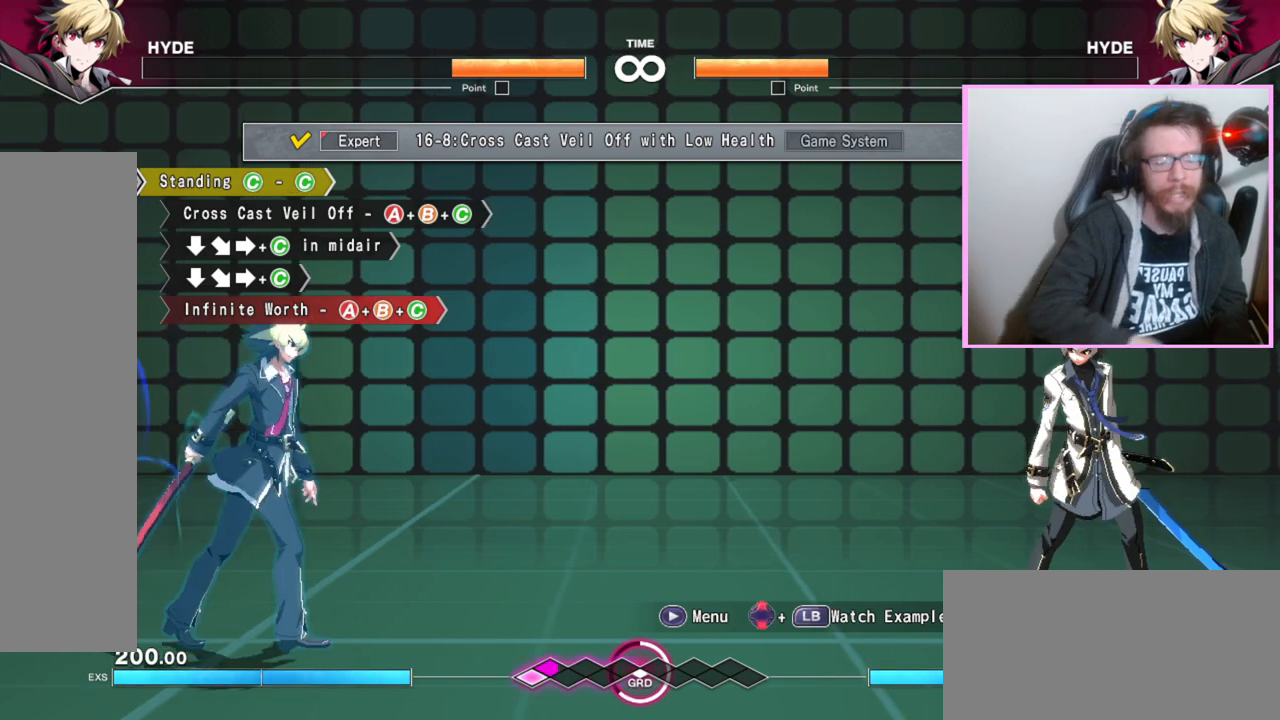
{"dt_ms": 500, "buttons": ["DPAD_RIGHT"]}
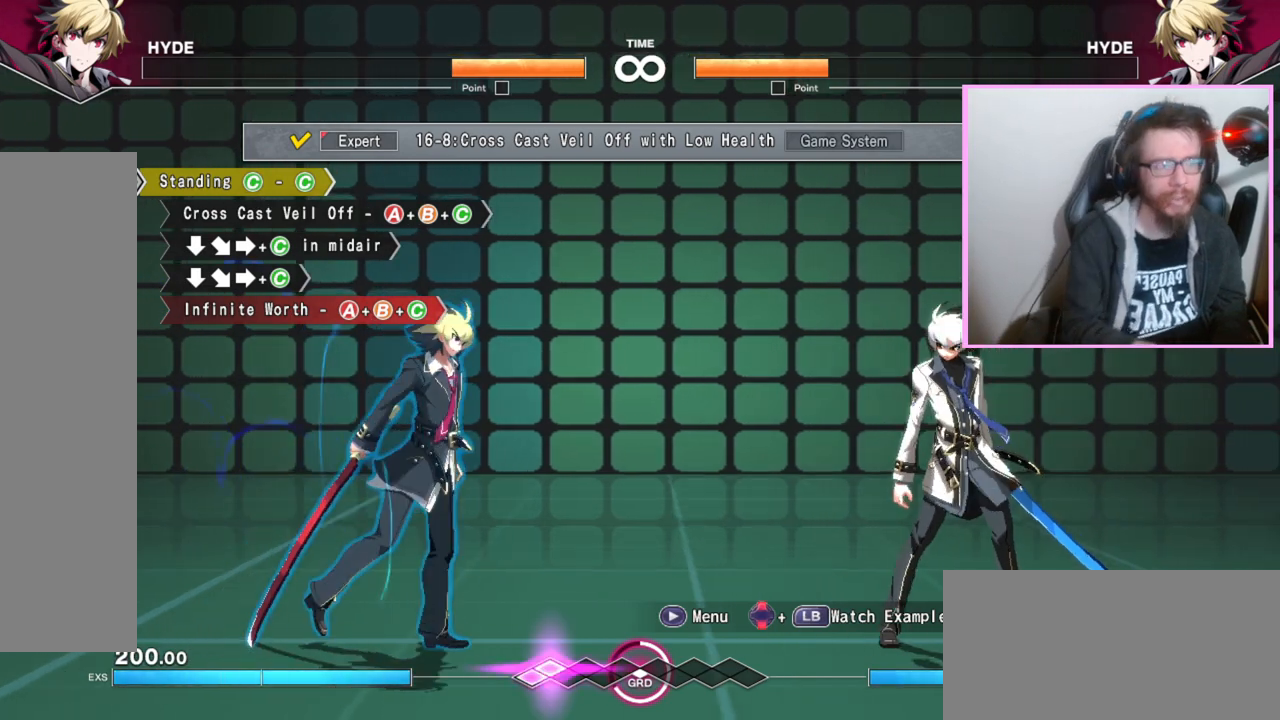
{"dt_ms": 500, "buttons": [], "events": [[150, "DPAD_RIGHT", "up"]]}
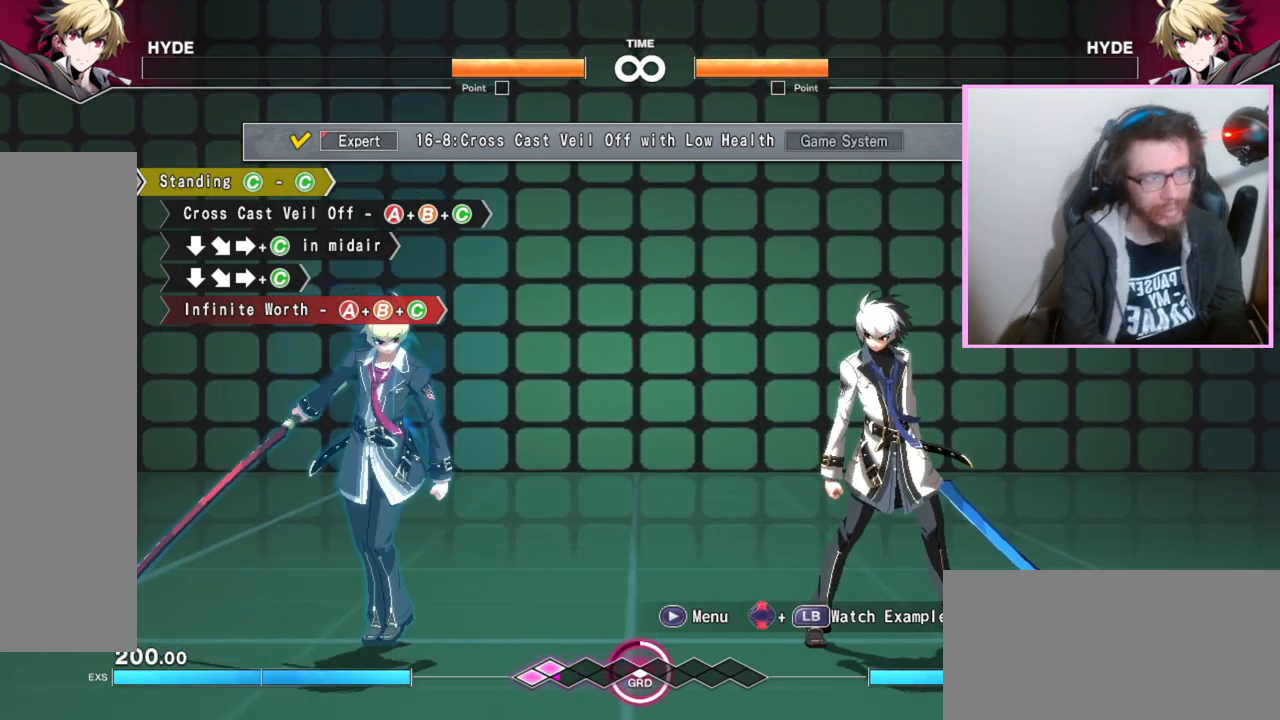
{"dt_ms": 1000, "buttons": []}
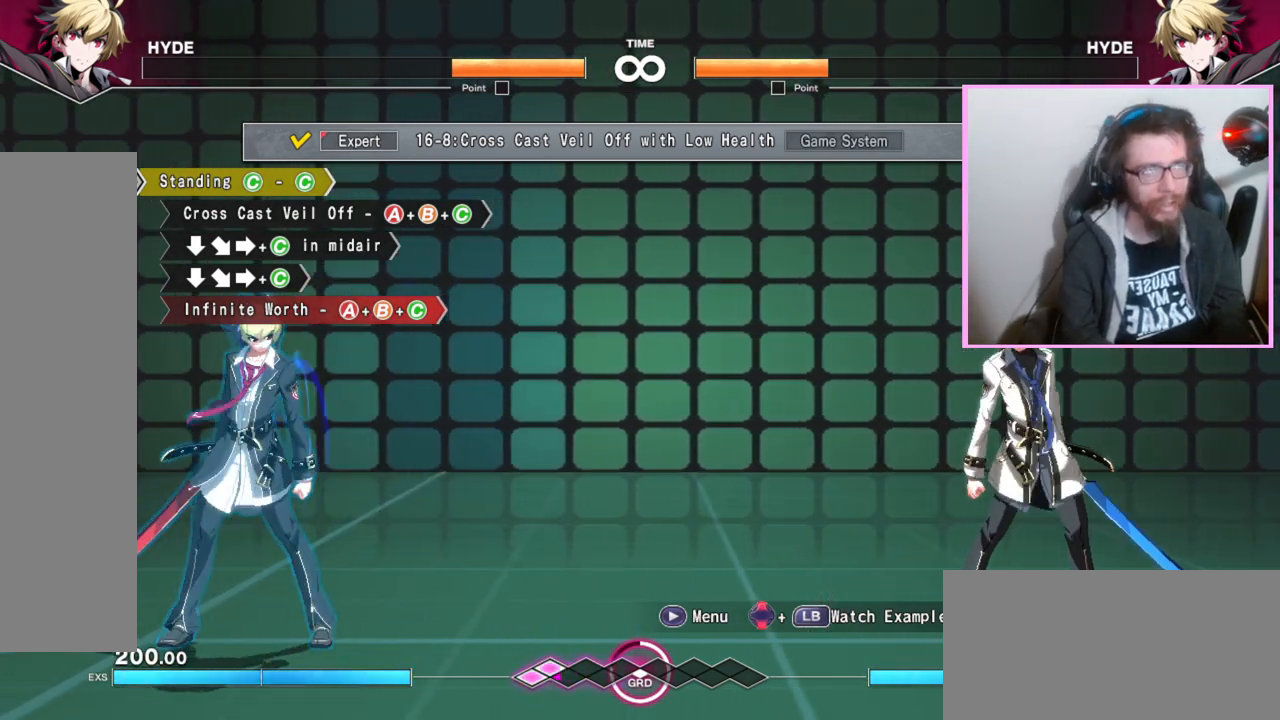
{"dt_ms": 1000, "buttons": [], "events": []}
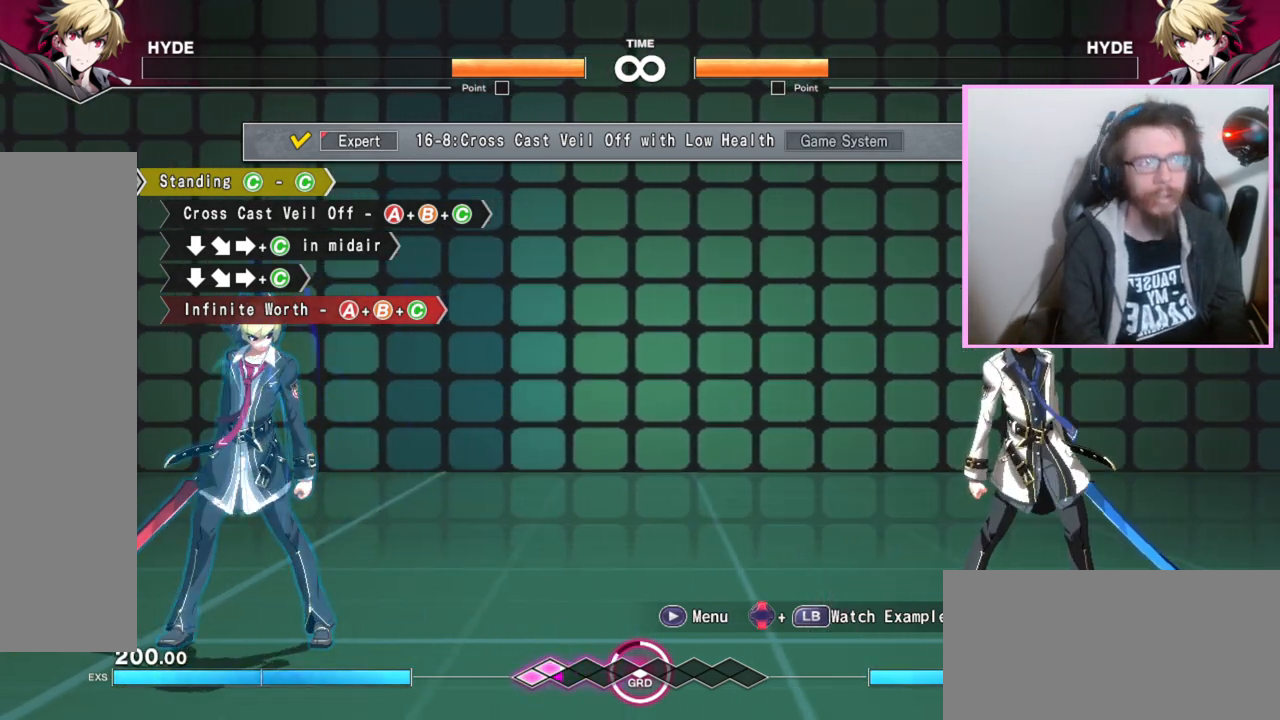
{"dt_ms": 500, "buttons": [], "events": []}
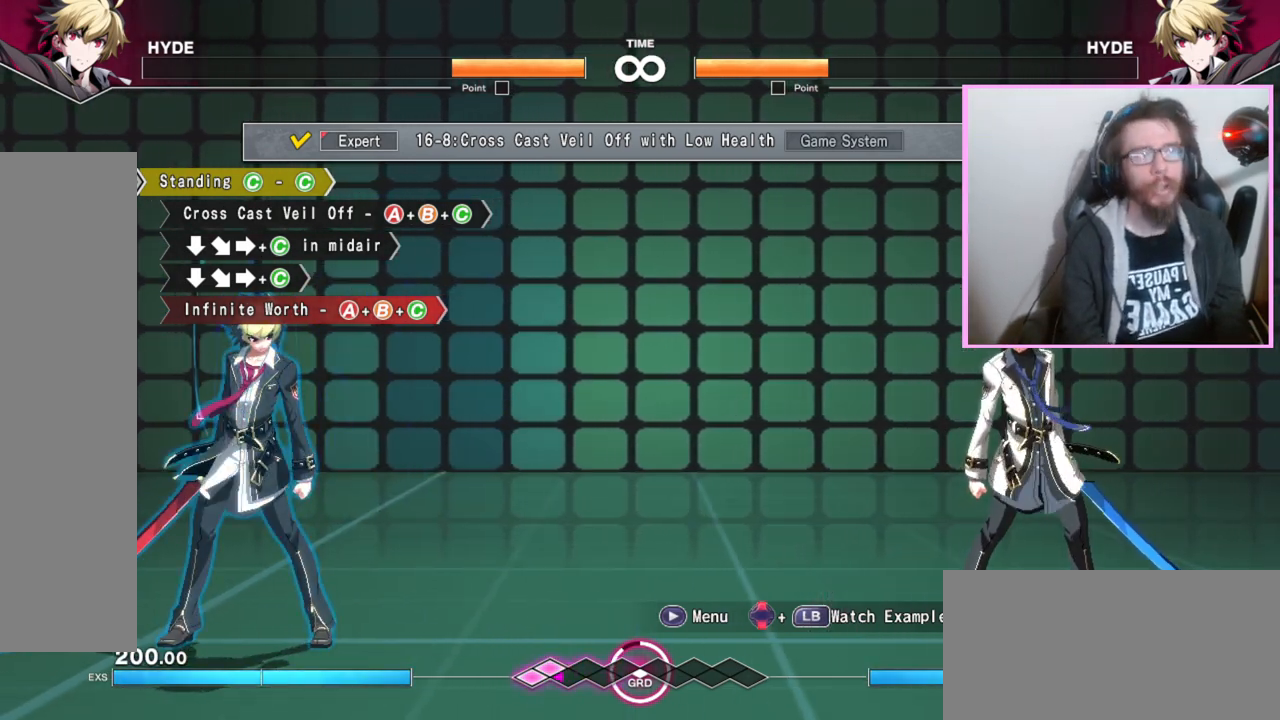
{"dt_ms": 1000, "buttons": [], "events": [[500, "C", "down"], [633, "C", "up"]]}